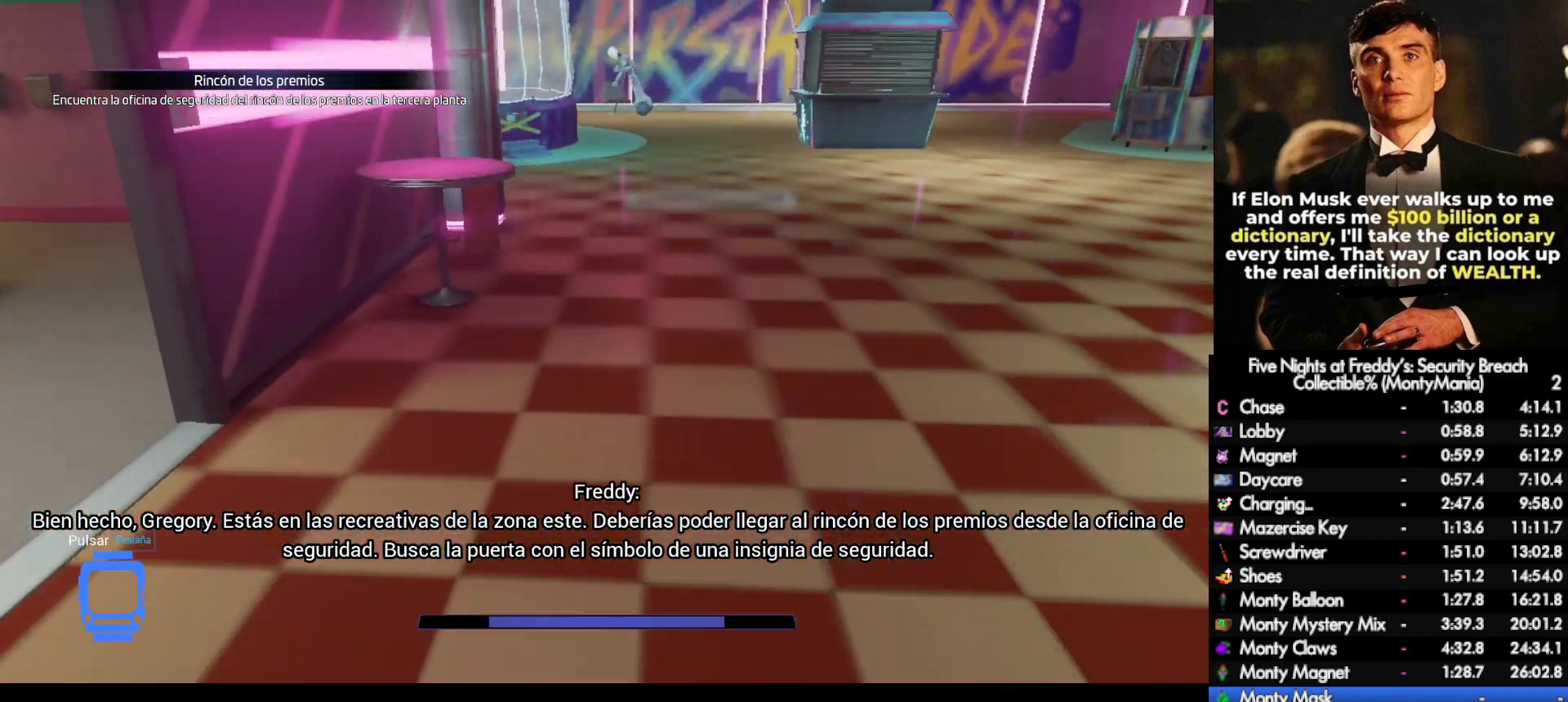
Gameplay with keyboard and mouse; each line is a JSON object with the keys and mouse buttons held at the frame after it. "events" lists presses ("down") and releases ("up") of ".", "/", "0", "1", "2", "3", "4", "5", "6", "7", "8", "9", "a", "alt_l", "alt_r", "b", "backslash", "backspace", "c", "caps_lock", "comma", "ctrl_l", "ctrl_r", "d", "e", "equals", "escape", "f", "f1", "f10", "f11", "f12", "f2", "f3", "f4", "f5", "f6", "f7", "f8", "f9", "g", "h", "i", "j", "k", "l", "lbracket", "m", "minus", "n", "o", "p", "q", "quote", "r", "rbracket", "return", "s", "semicolon", "shift_l", "shift_r", "space", "super_l", "super_r", "t", "tab", "tilde", "u", "v", "w", "x", "y", "z", "mouse_left", "mouse_wheel", "mouse_right", "mouse_mb4" and "mouse_mb5" between this image and that frame as [ms after this image, input, new state], when the widget could be followed in between. "mouse_left", "mouse_wheel", "mouse_right", "mouse_mb4", "mouse_mb5" = the "left", "wheel", "right", "mb4", "mb5" buttons of the "mouse" list. No other keys are recorded. "wheel" means that the mouse wheel is clicked or scrolled. Not read: mouse_move.
{"keys": ["w"], "mouse": [], "events": [[217, "shift_l", "down"], [333, "space", "down"], [367, "shift_l", "up"], [383, "space", "up"]]}
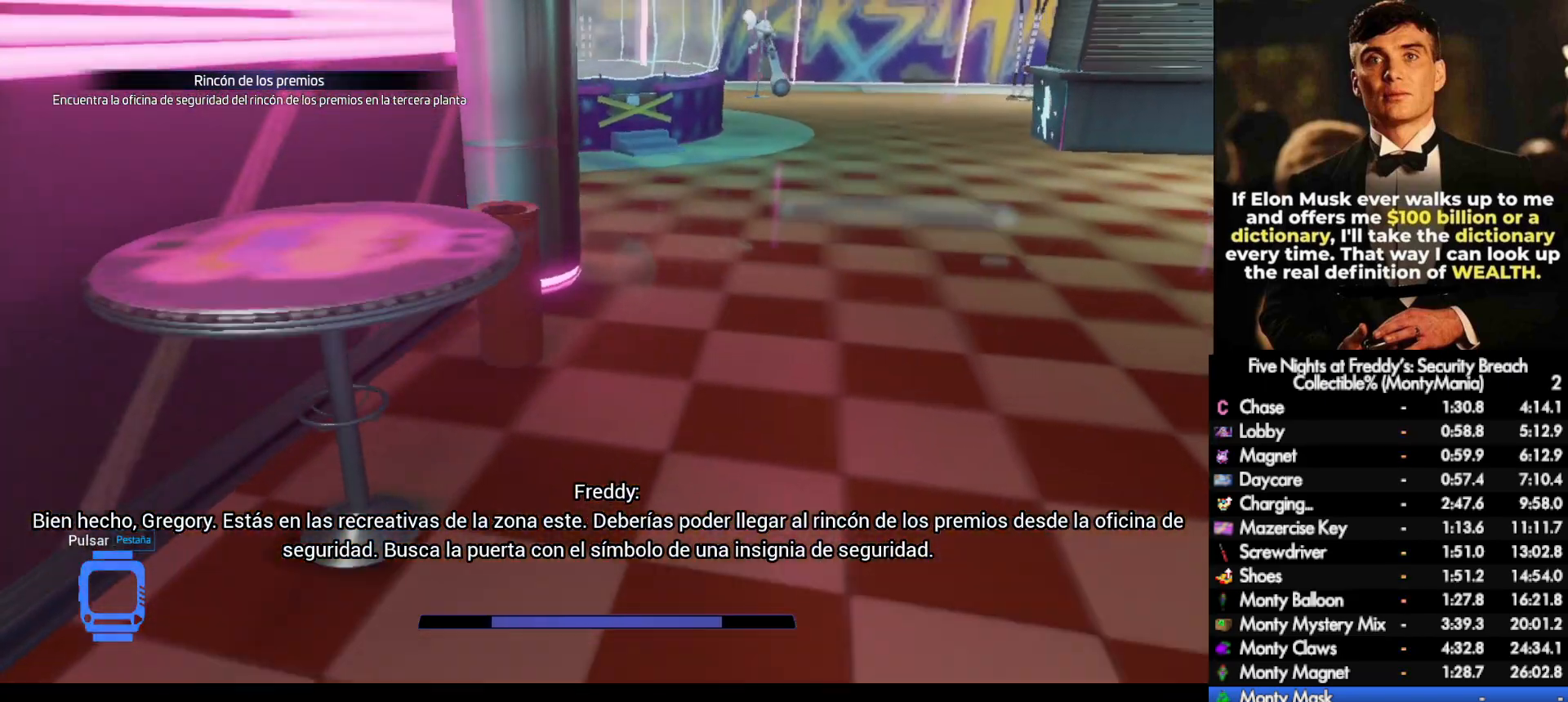
{"keys": ["shift_l", "w"], "mouse": [], "events": [[300, "shift_l", "down"], [400, "d", "down"], [467, "d", "up"]]}
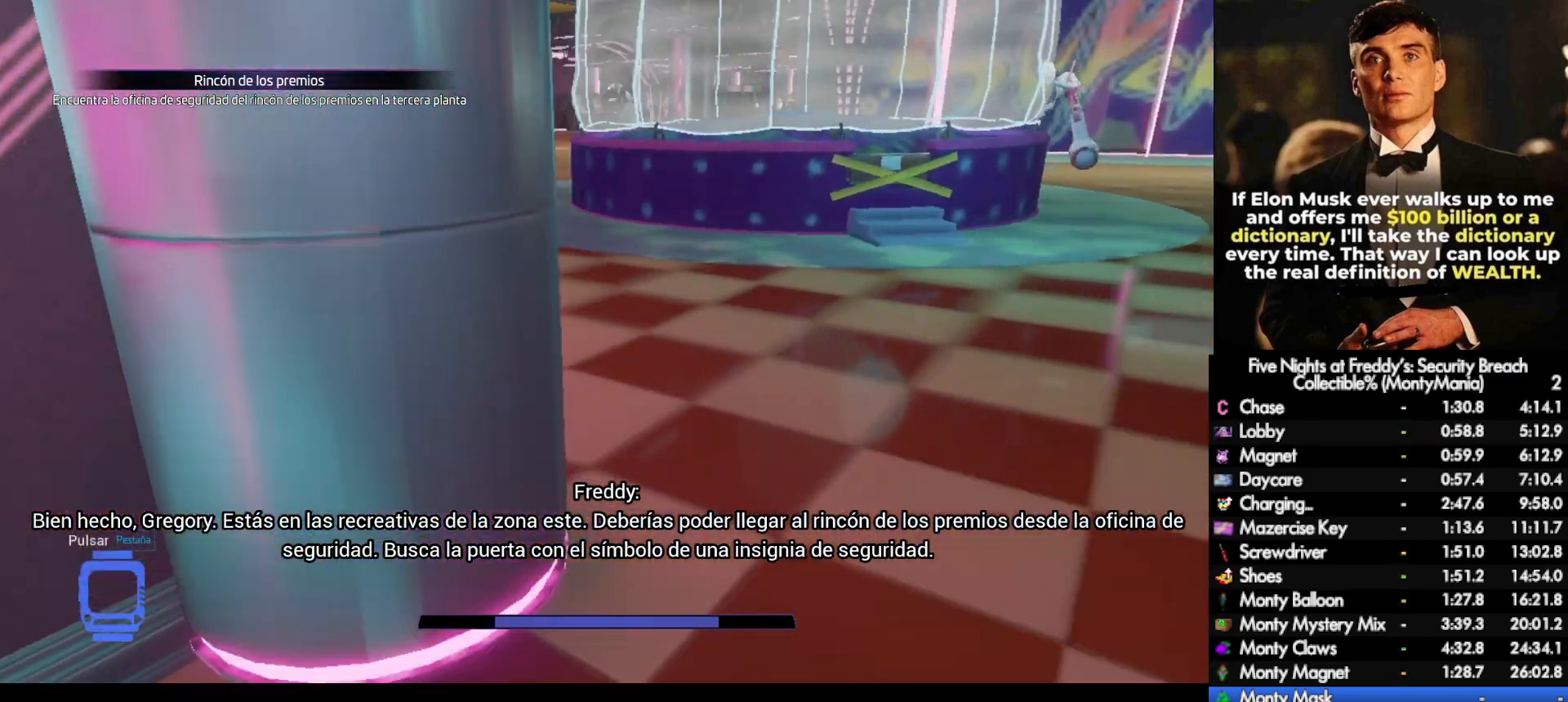
{"keys": ["w"], "mouse": [], "events": [[217, "space", "down"], [267, "shift_l", "up"], [267, "space", "up"]]}
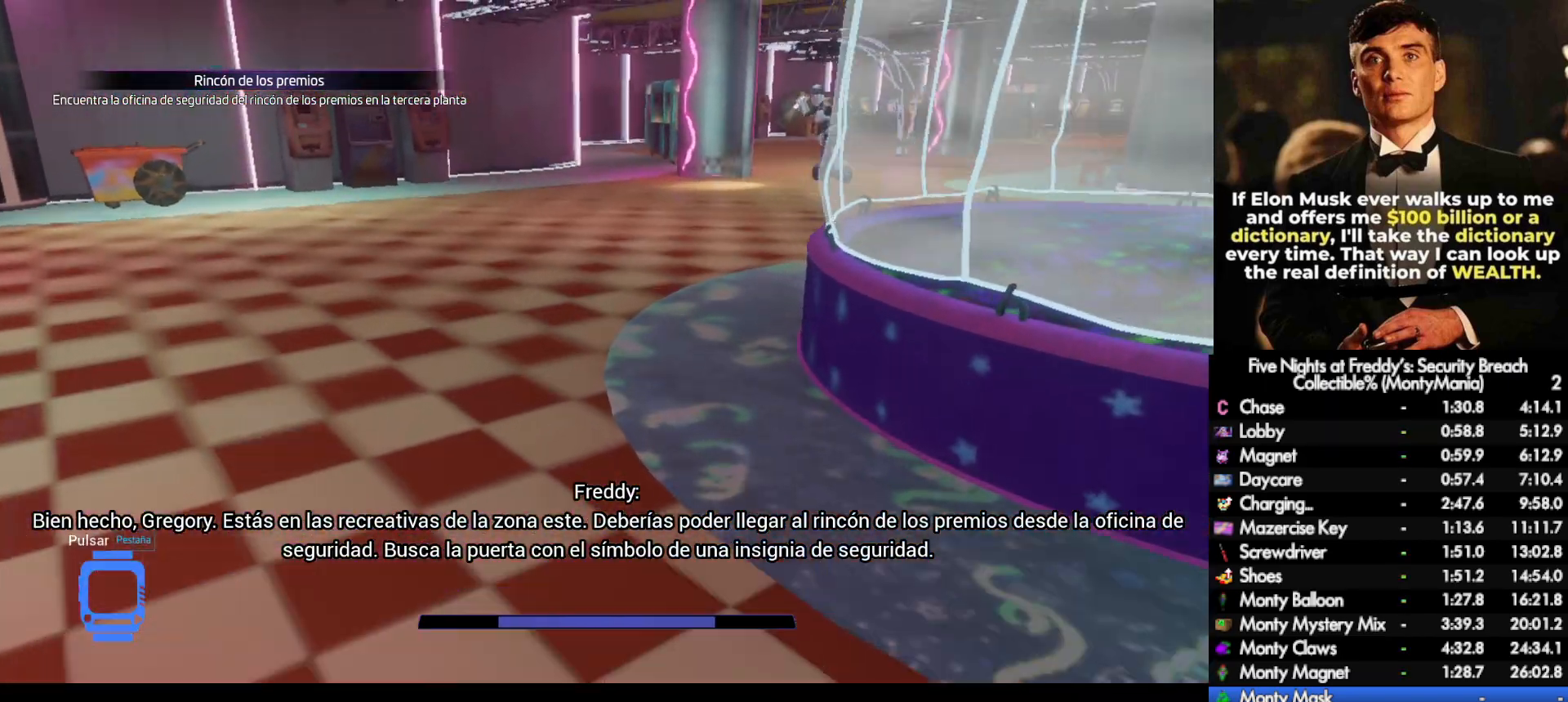
{"keys": ["w"], "mouse": [], "events": [[200, "shift_l", "down"], [350, "shift_l", "up"], [350, "space", "down"], [383, "space", "up"]]}
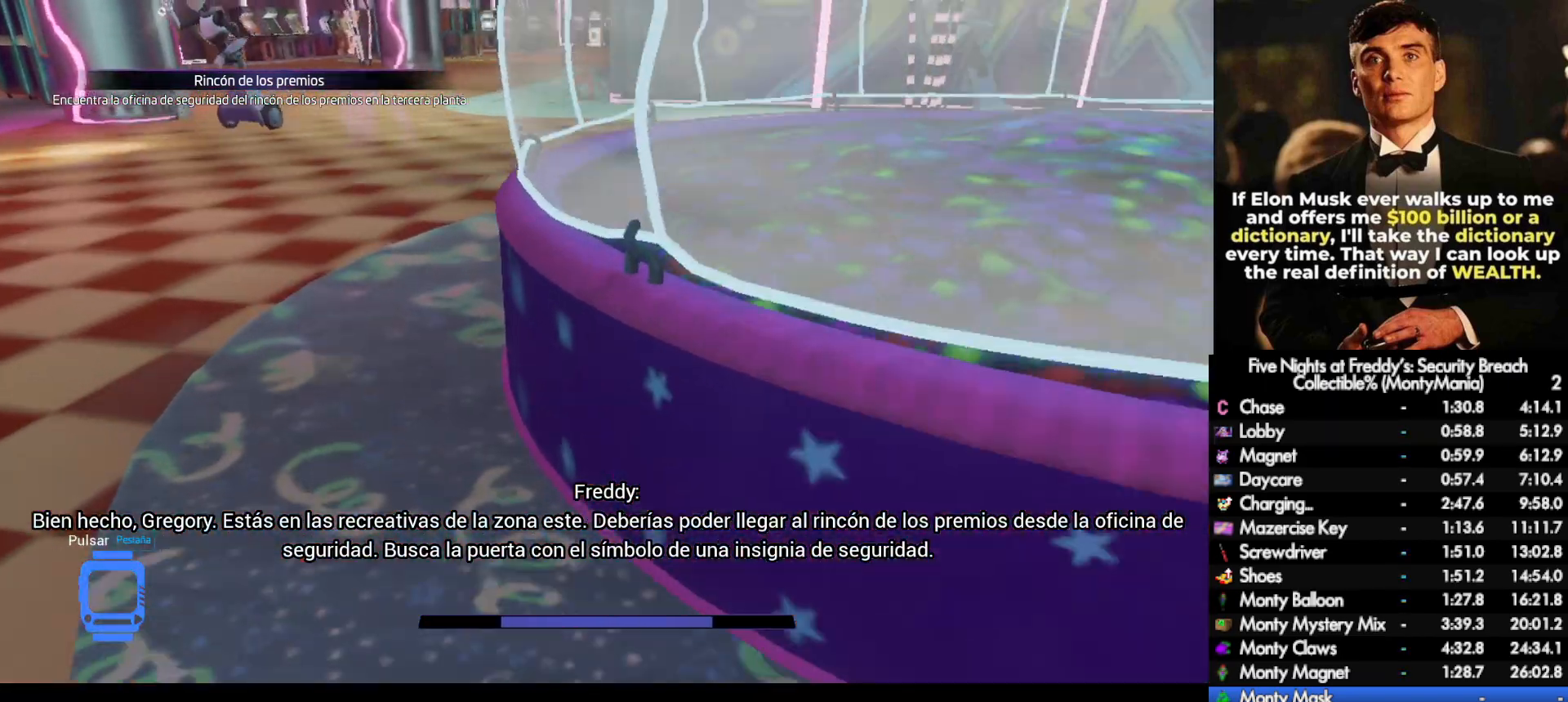
{"keys": ["w"], "mouse": [], "events": [[317, "shift_l", "down"], [417, "space", "down"], [467, "shift_l", "up"], [467, "space", "up"]]}
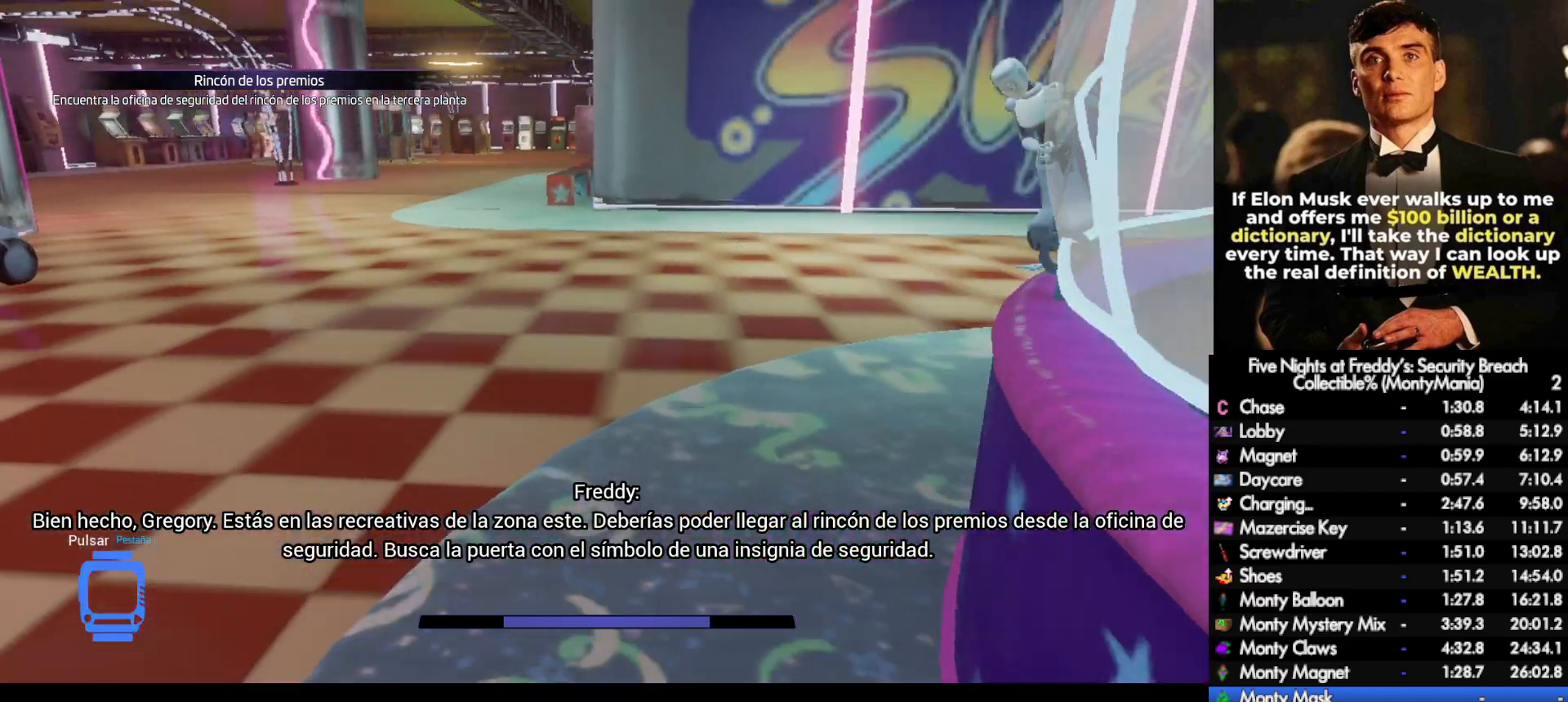
{"keys": ["shift_l", "w"], "mouse": [], "events": [[400, "shift_l", "down"]]}
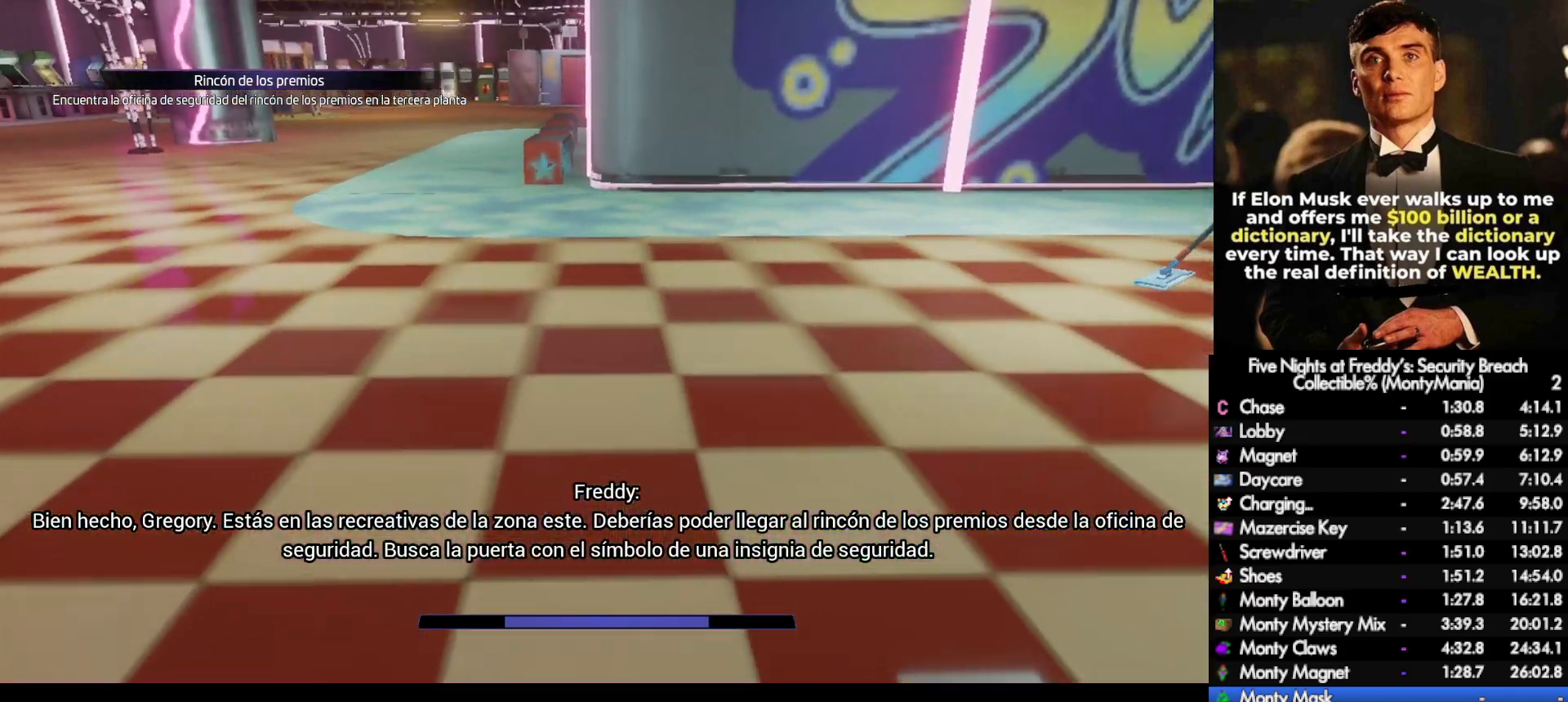
{"keys": ["shift_l", "w"], "mouse": [], "events": [[17, "space", "down"], [33, "shift_l", "up"], [33, "space", "up"], [483, "shift_l", "down"]]}
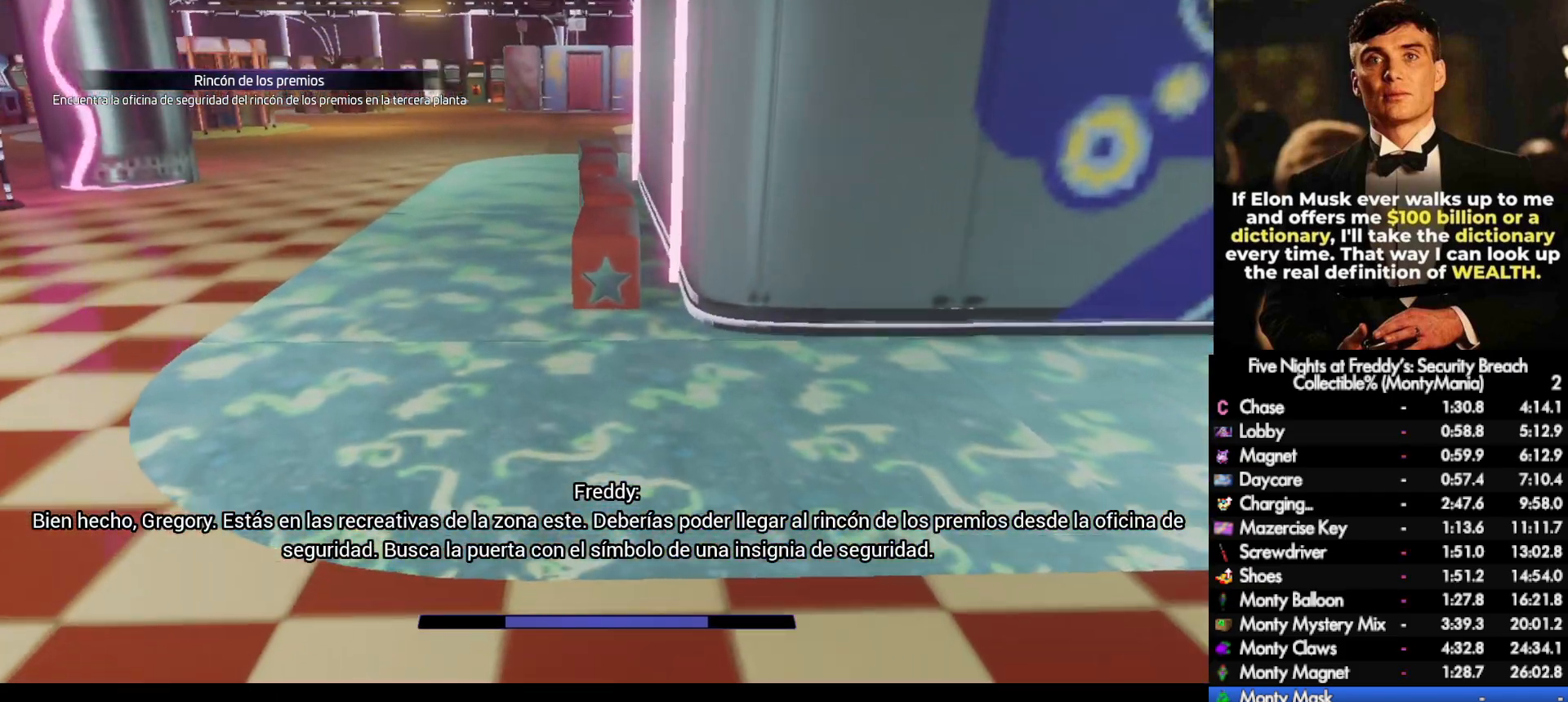
{"keys": ["w"], "mouse": [], "events": [[117, "space", "down"], [133, "shift_l", "up"], [150, "space", "up"]]}
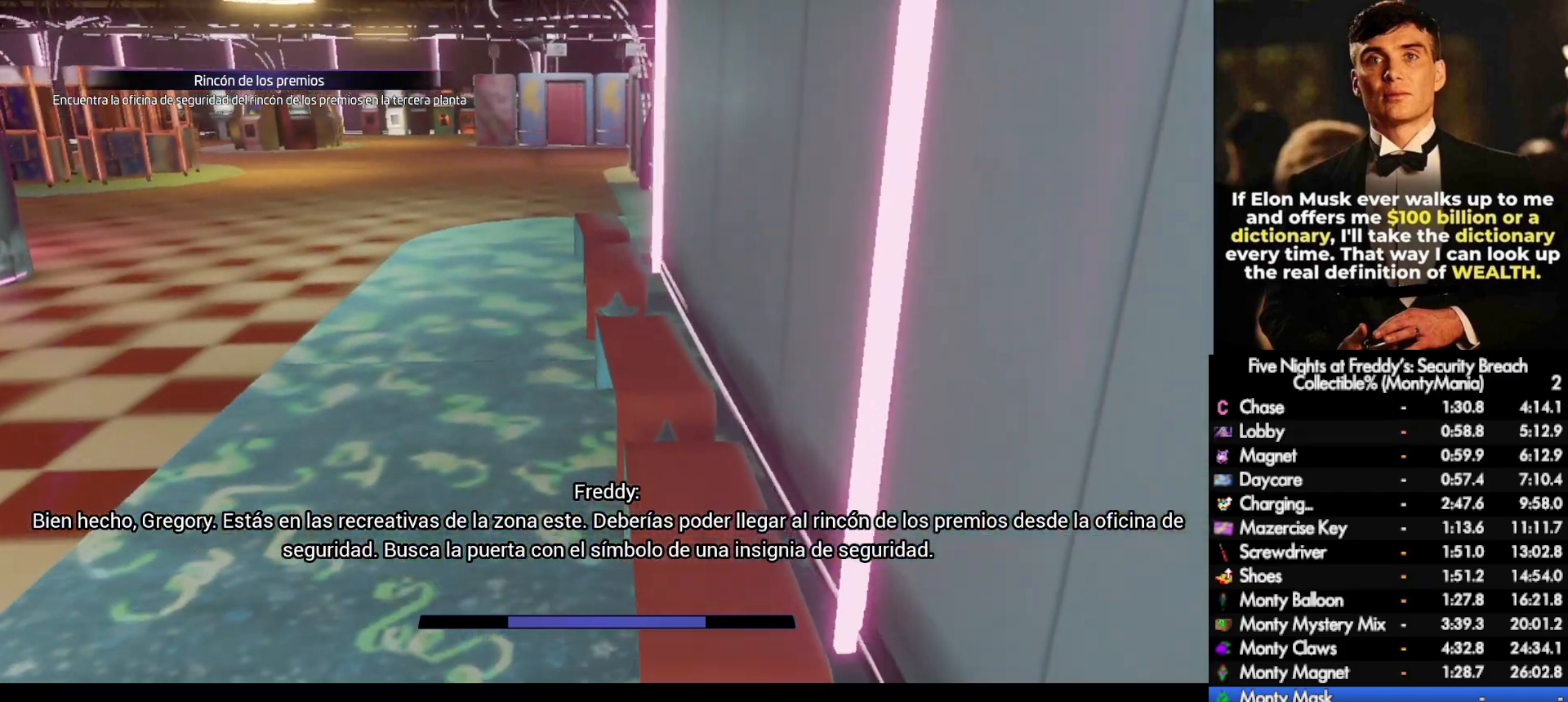
{"keys": ["w"], "mouse": [], "events": [[100, "shift_l", "down"], [183, "space", "down"], [200, "shift_l", "up"], [233, "space", "up"]]}
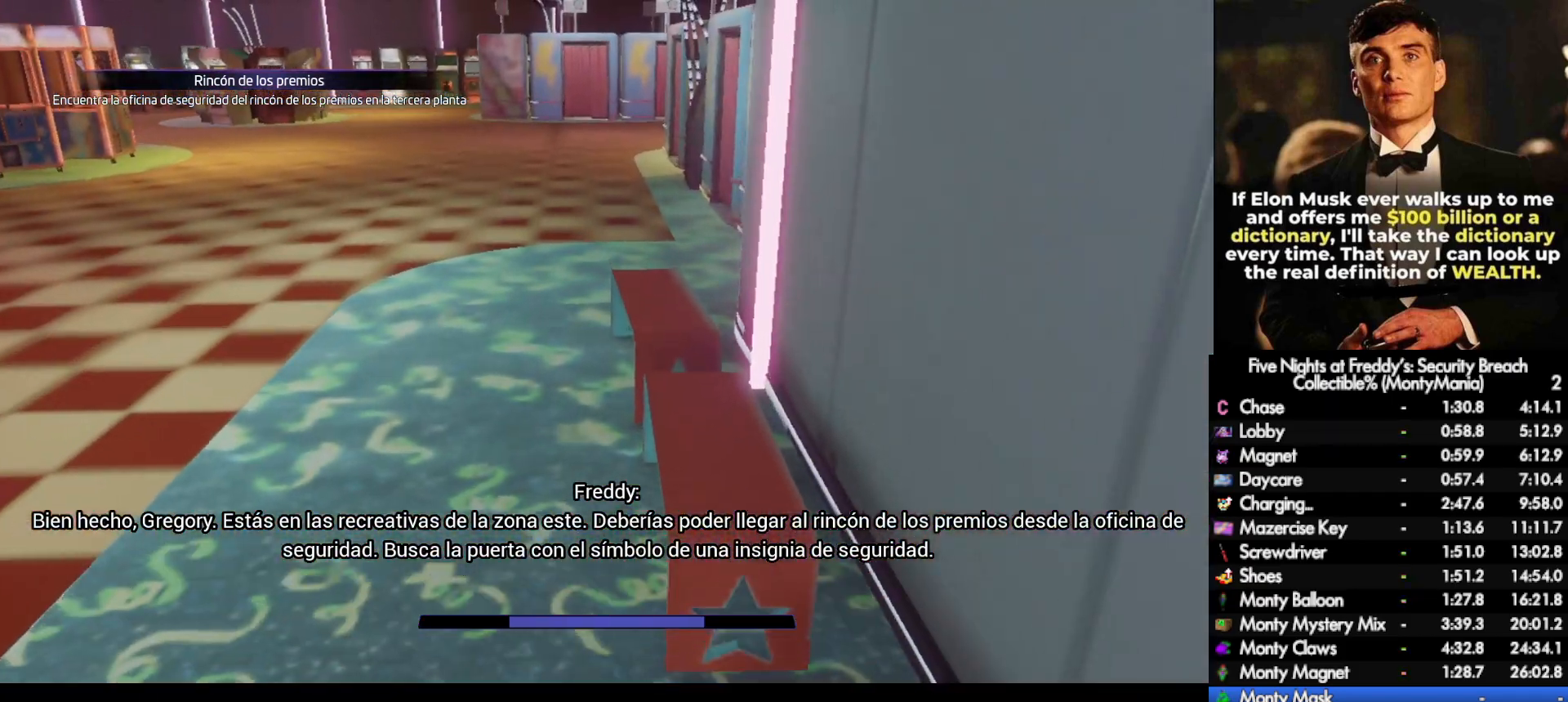
{"keys": ["w"], "mouse": [], "events": [[150, "shift_l", "down"], [267, "shift_l", "up"], [267, "space", "down"], [300, "space", "up"]]}
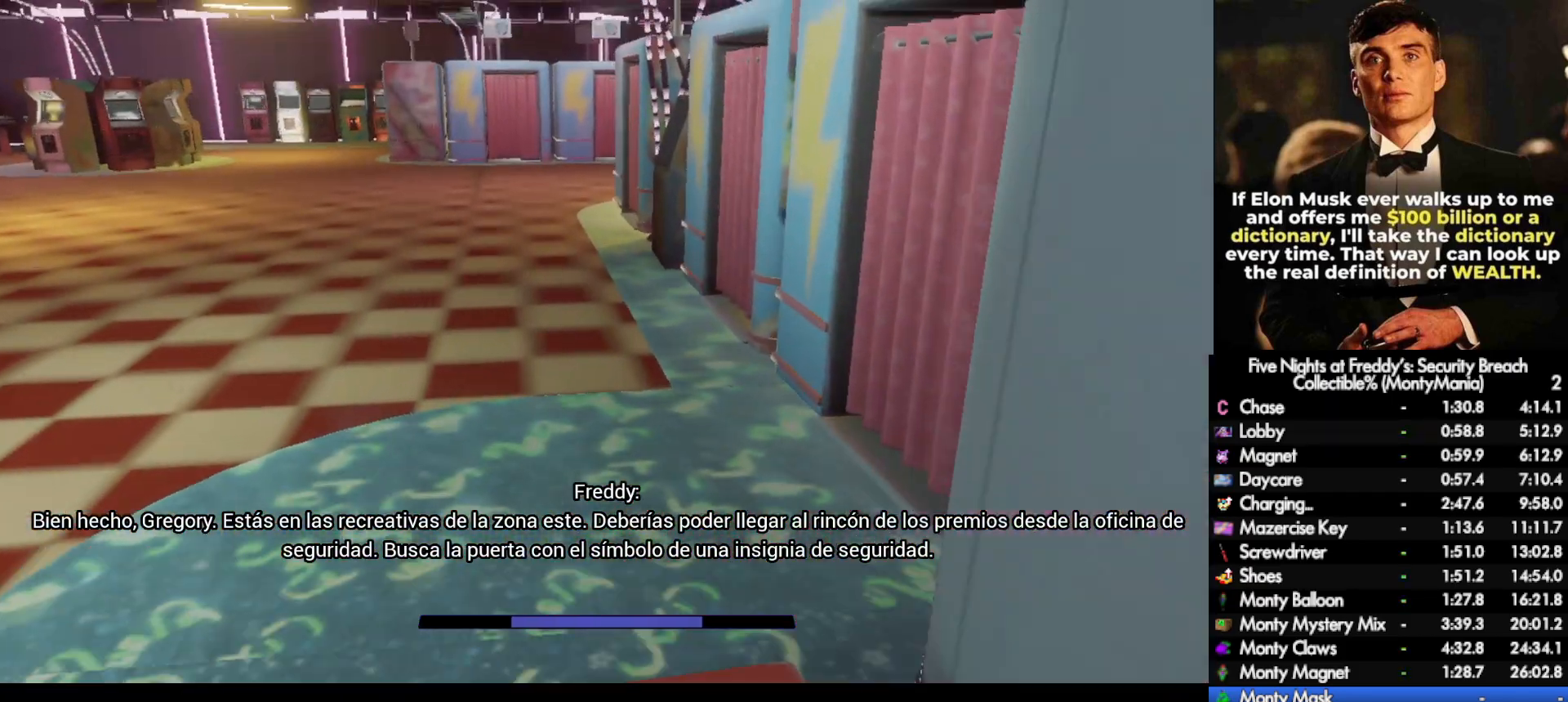
{"keys": ["w"], "mouse": [], "events": [[233, "shift_l", "down"], [333, "space", "down"], [350, "shift_l", "up"], [383, "space", "up"]]}
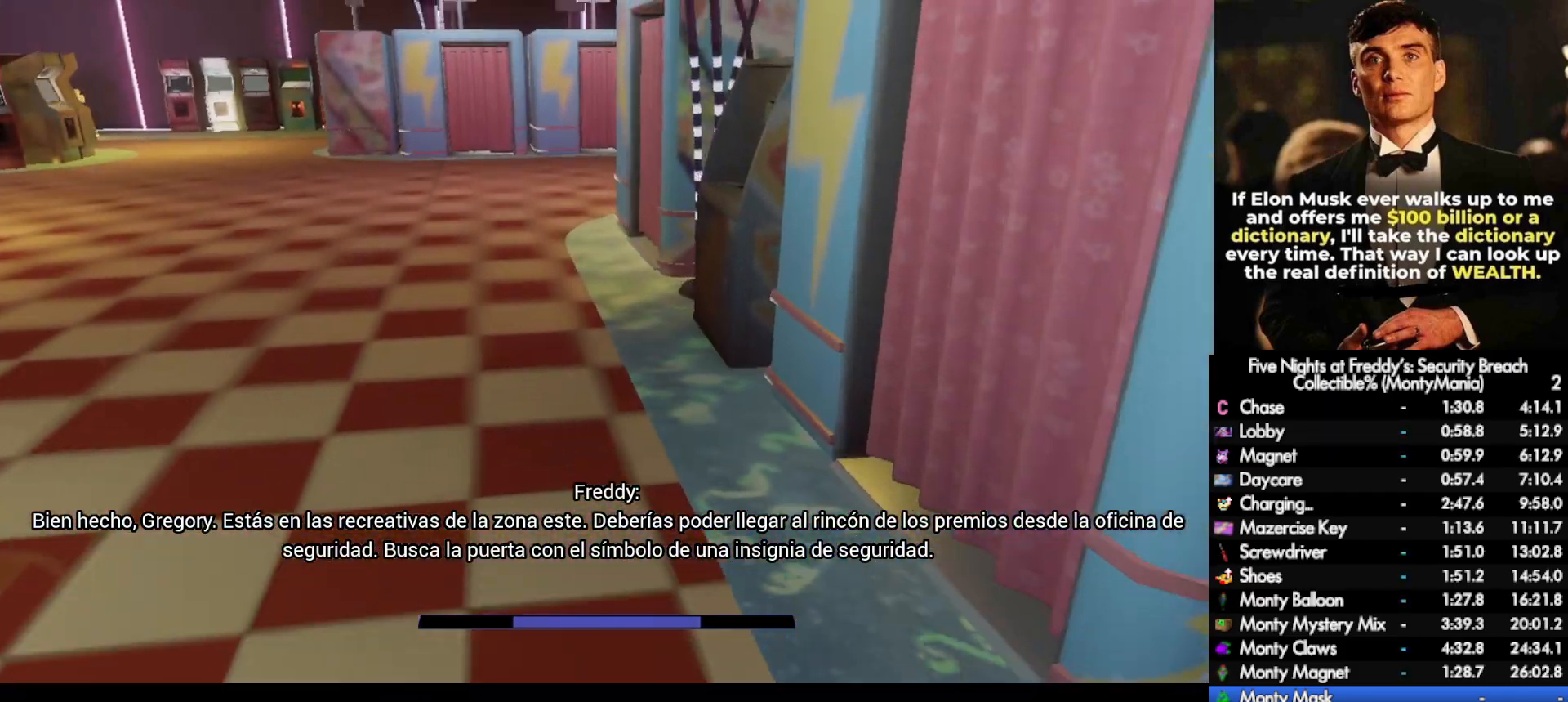
{"keys": ["w"], "mouse": [], "events": [[317, "shift_l", "down"], [417, "space", "down"], [467, "shift_l", "up"], [467, "space", "up"]]}
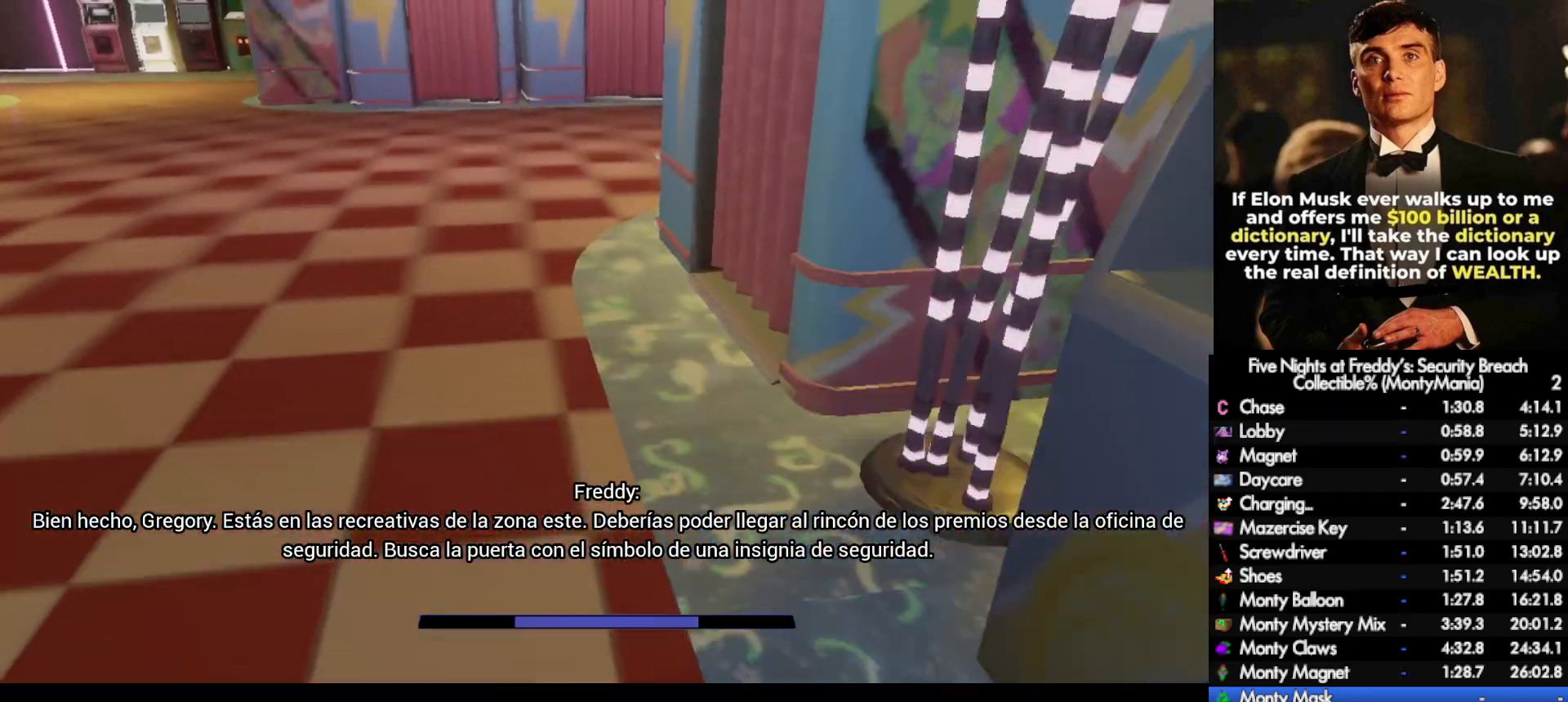
{"keys": ["shift_l", "w"], "mouse": [], "events": [[417, "shift_l", "down"]]}
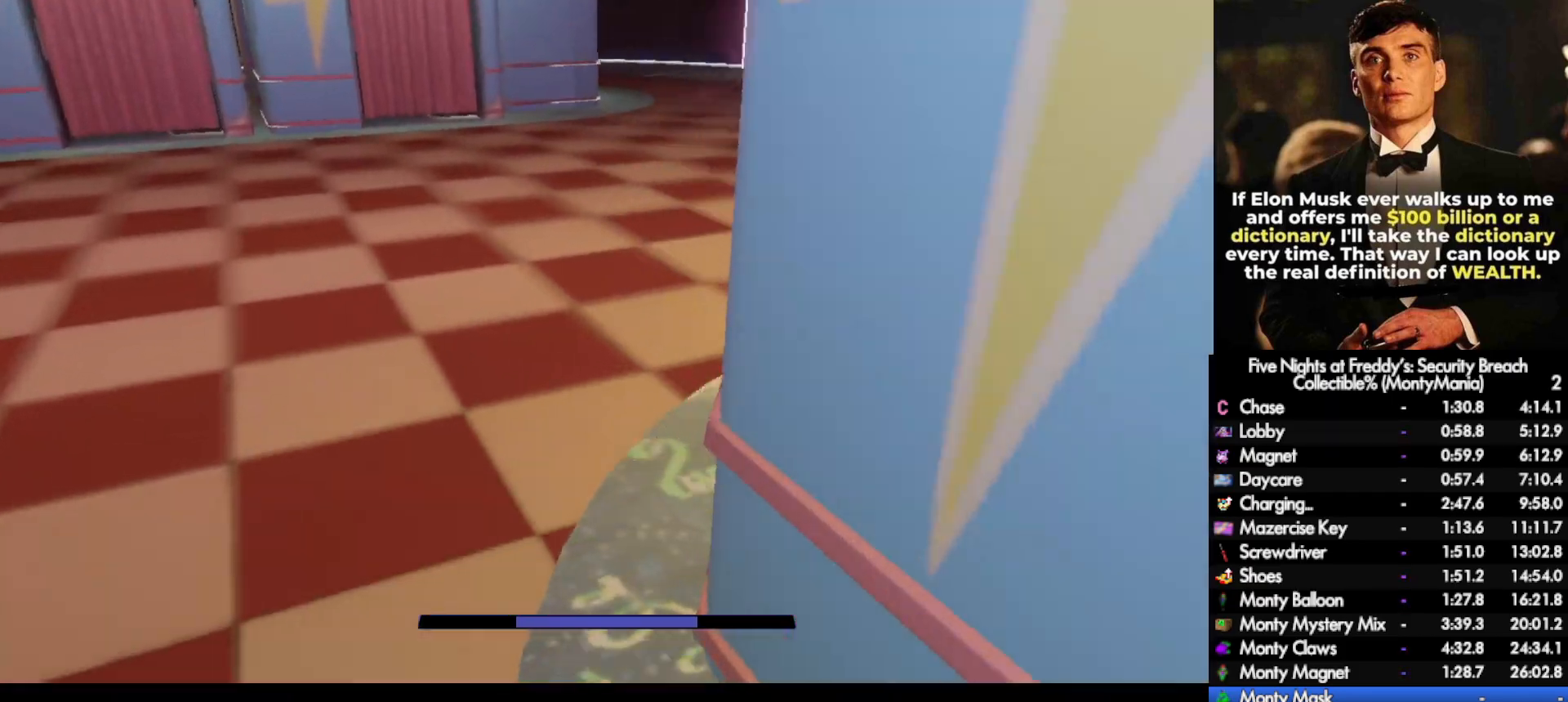
{"keys": ["w"], "mouse": [], "events": [[233, "space", "down"], [267, "shift_l", "up"], [283, "space", "up"]]}
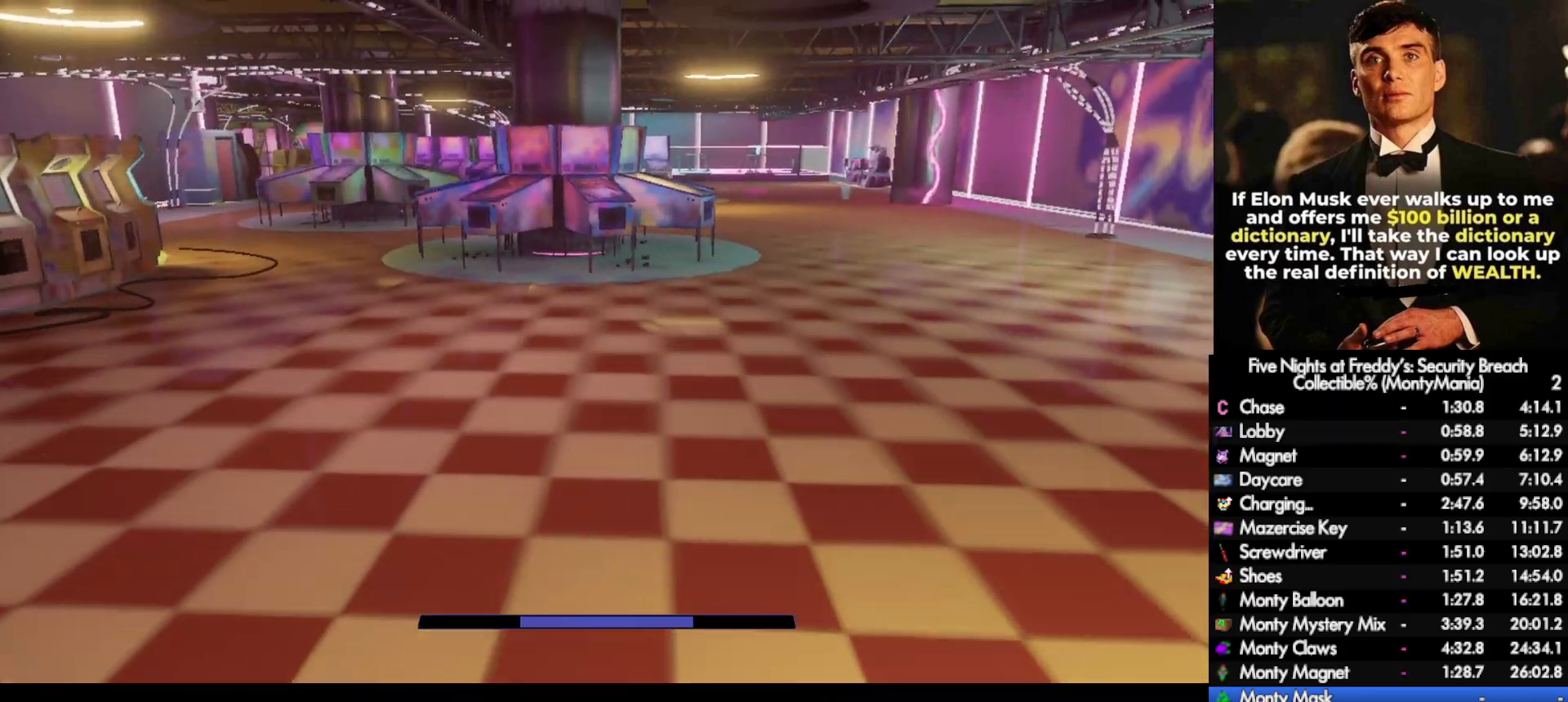
{"keys": ["w"], "mouse": [], "events": [[217, "shift_l", "down"], [333, "shift_l", "up"], [333, "space", "down"], [367, "space", "up"]]}
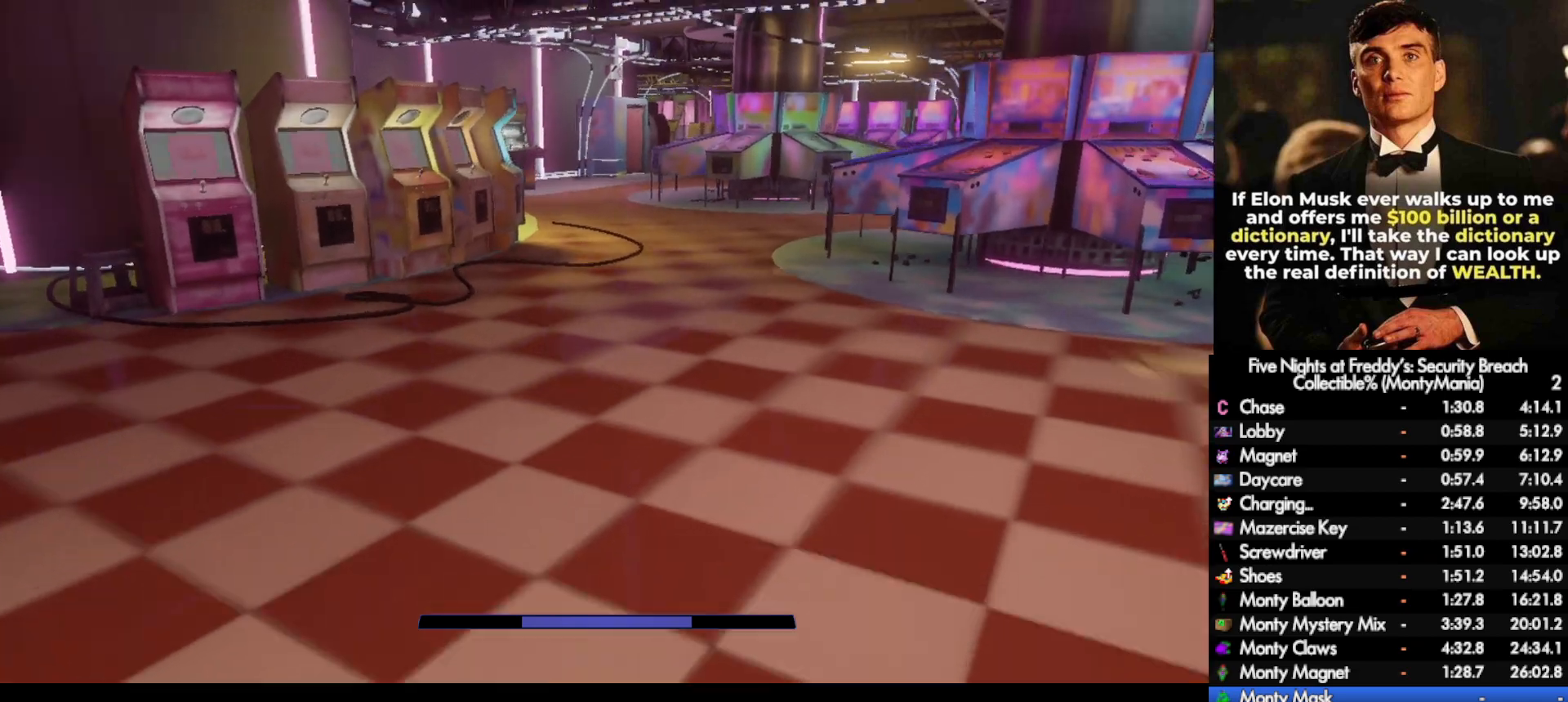
{"keys": ["w"], "mouse": [], "events": [[333, "shift_l", "down"], [433, "shift_l", "up"], [433, "space", "down"], [450, "space", "up"]]}
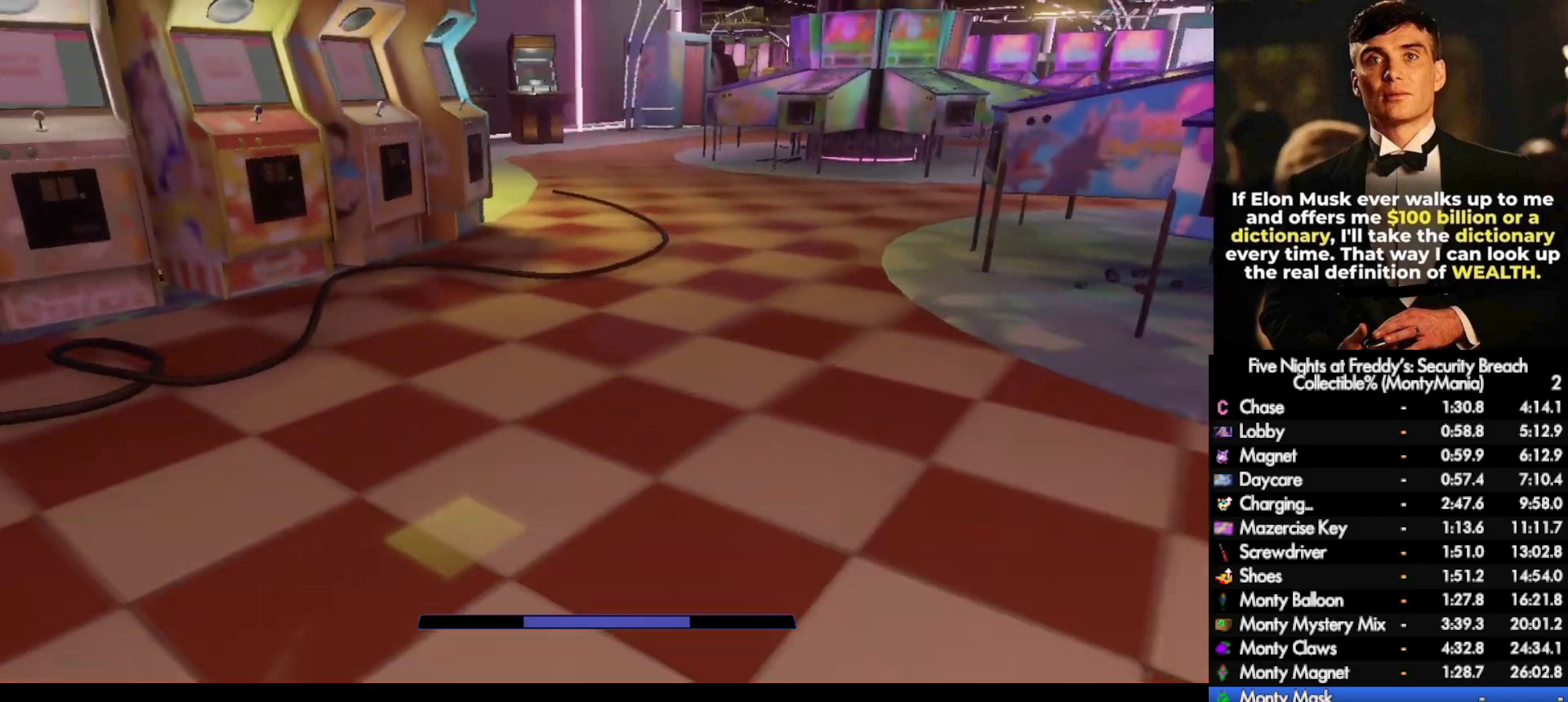
{"keys": ["space", "w"], "mouse": [], "events": [[400, "shift_l", "down"], [500, "shift_l", "up"], [500, "space", "down"]]}
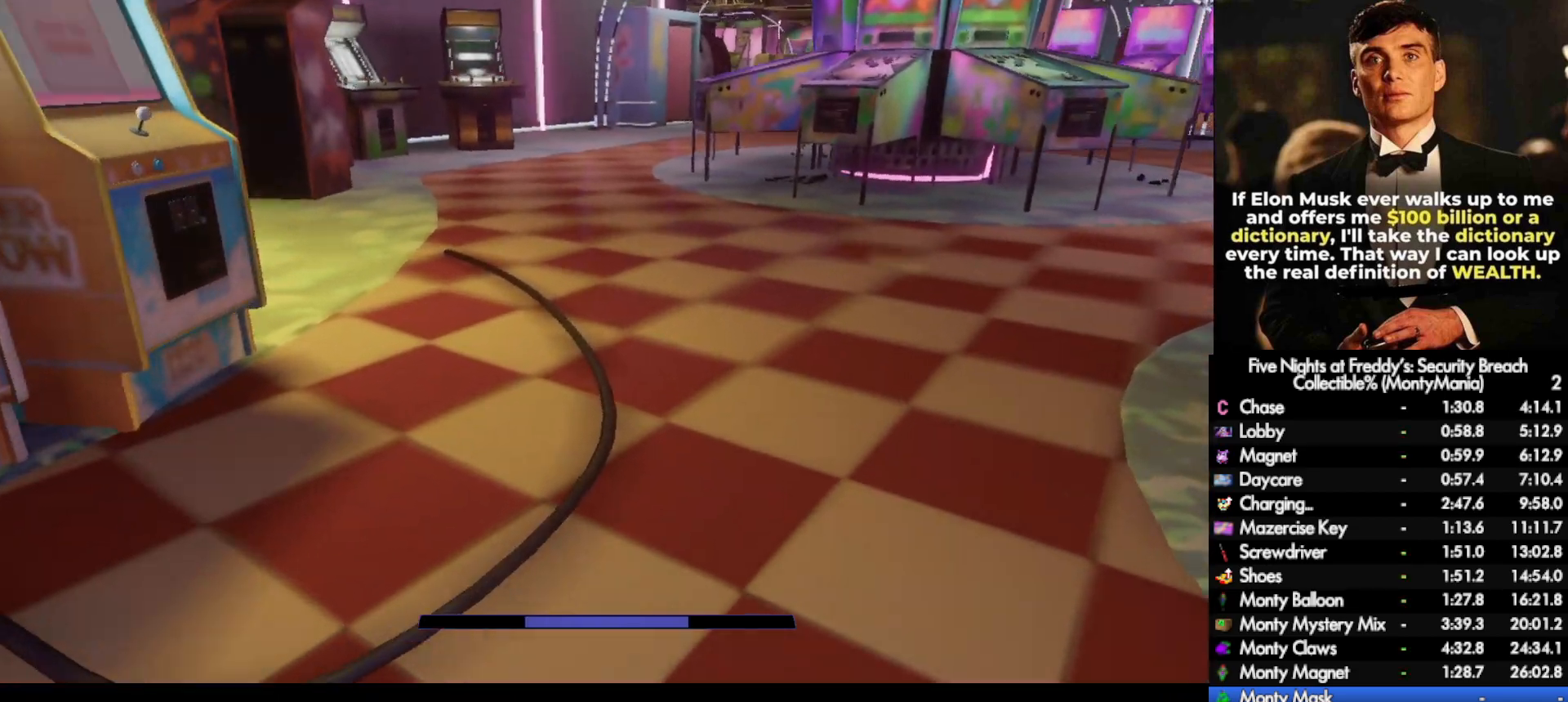
{"keys": ["shift_l", "w"], "mouse": [], "events": [[33, "space", "up"], [483, "shift_l", "down"]]}
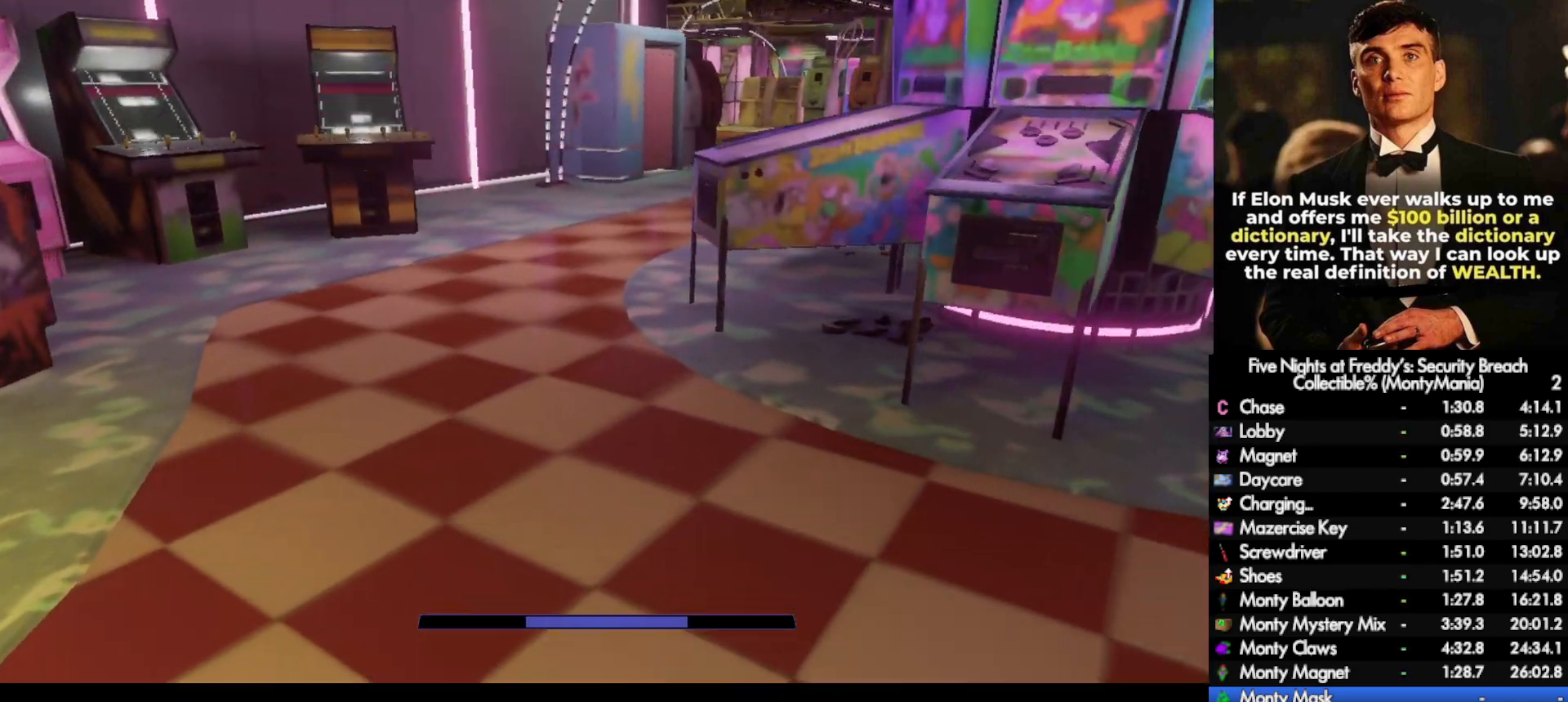
{"keys": ["w"], "mouse": [], "events": [[50, "space", "down"], [83, "shift_l", "up"], [83, "space", "up"]]}
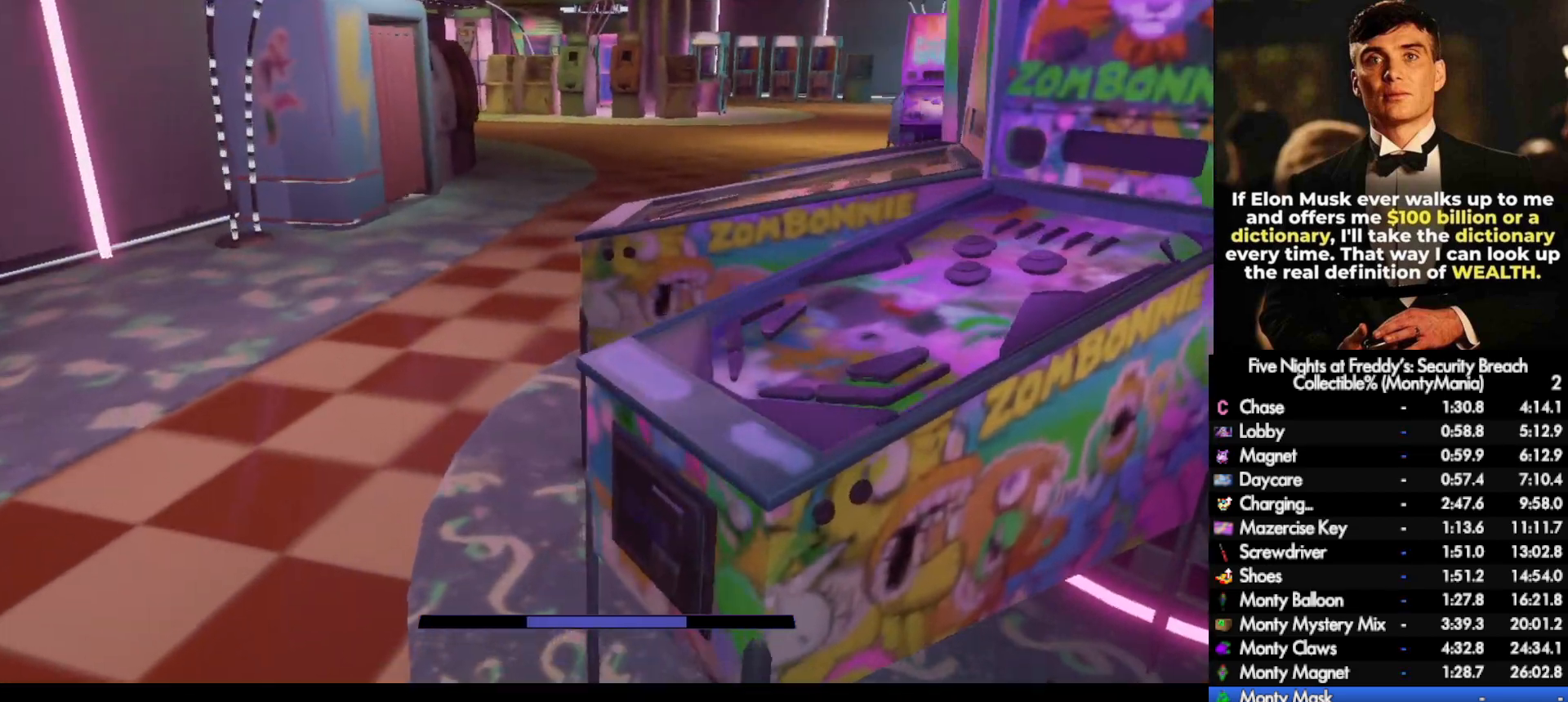
{"keys": ["w"], "mouse": [], "events": [[67, "shift_l", "down"], [167, "shift_l", "up"], [167, "space", "down"], [200, "space", "up"]]}
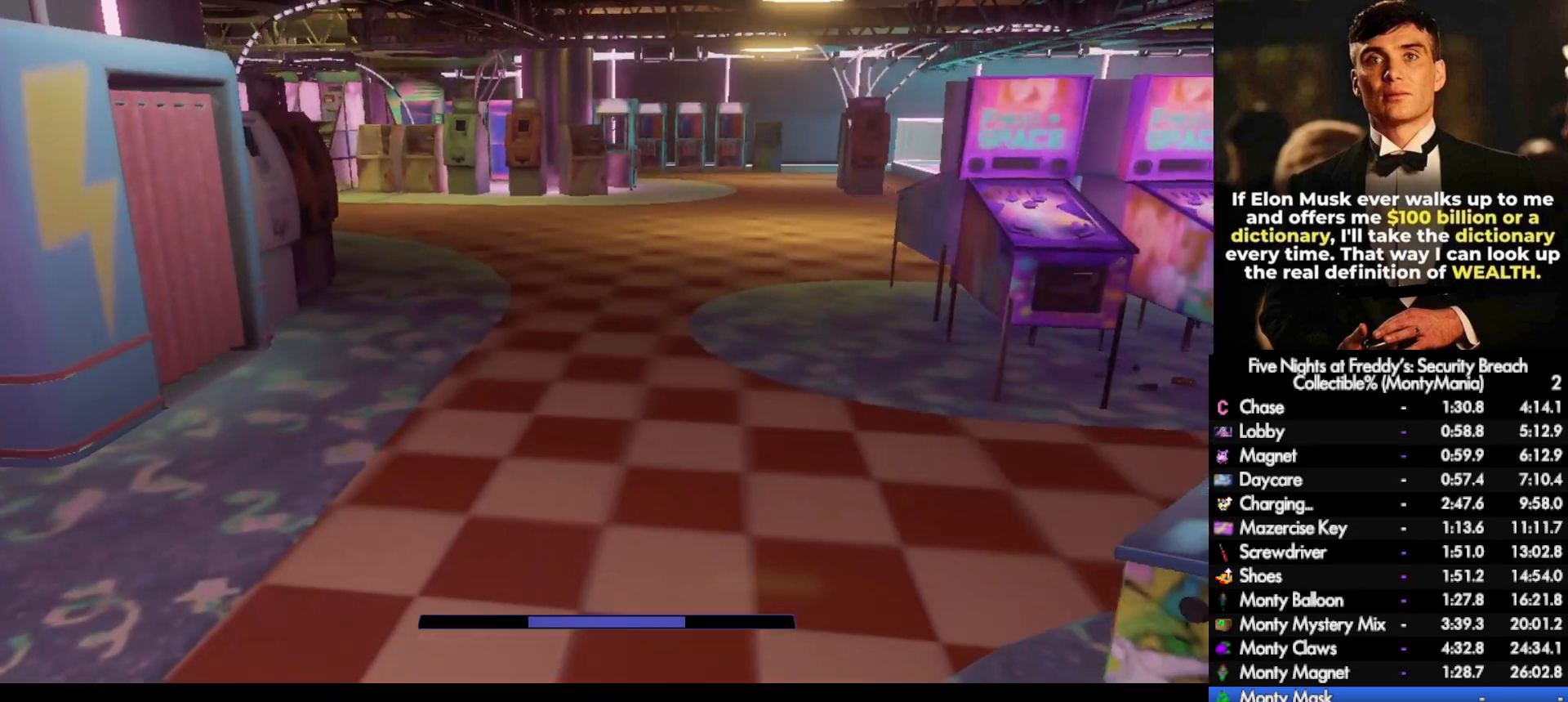
{"keys": ["w"], "mouse": [], "events": [[183, "shift_l", "down"], [250, "shift_l", "up"], [250, "space", "down"], [283, "space", "up"]]}
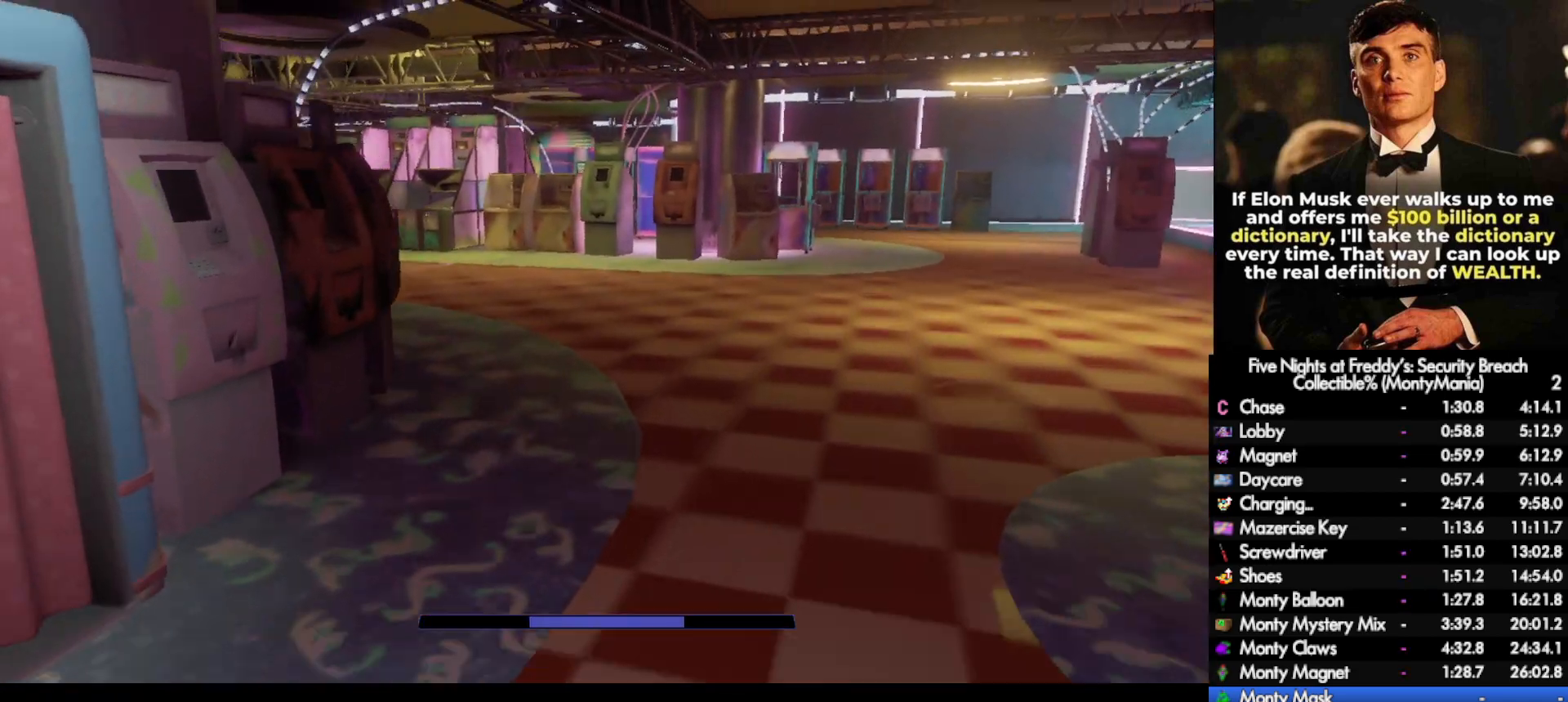
{"keys": ["w"], "mouse": [], "events": [[250, "shift_l", "down"], [333, "space", "down"], [350, "shift_l", "up"], [367, "space", "up"]]}
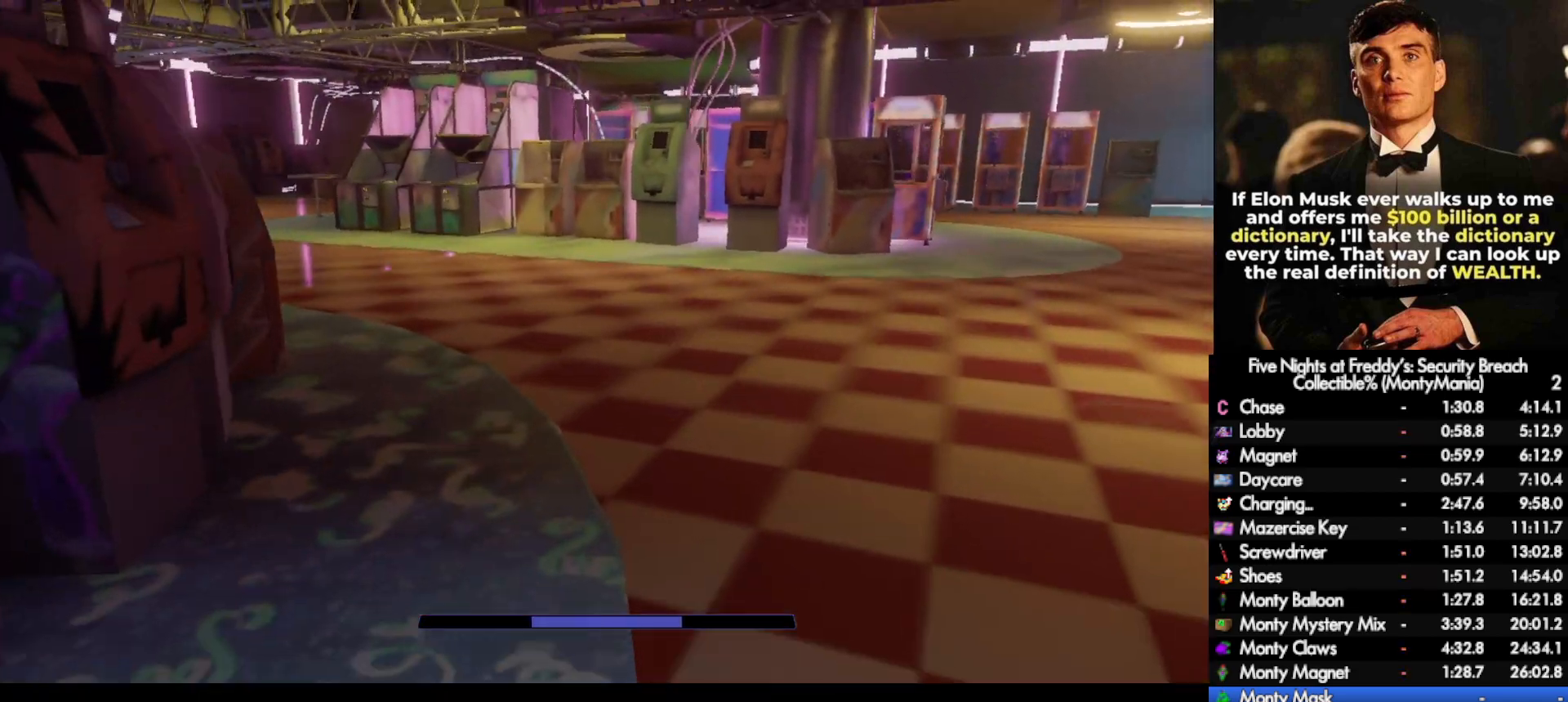
{"keys": ["w"], "mouse": [], "events": [[367, "shift_l", "down"], [433, "space", "down"], [483, "shift_l", "up"], [483, "space", "up"]]}
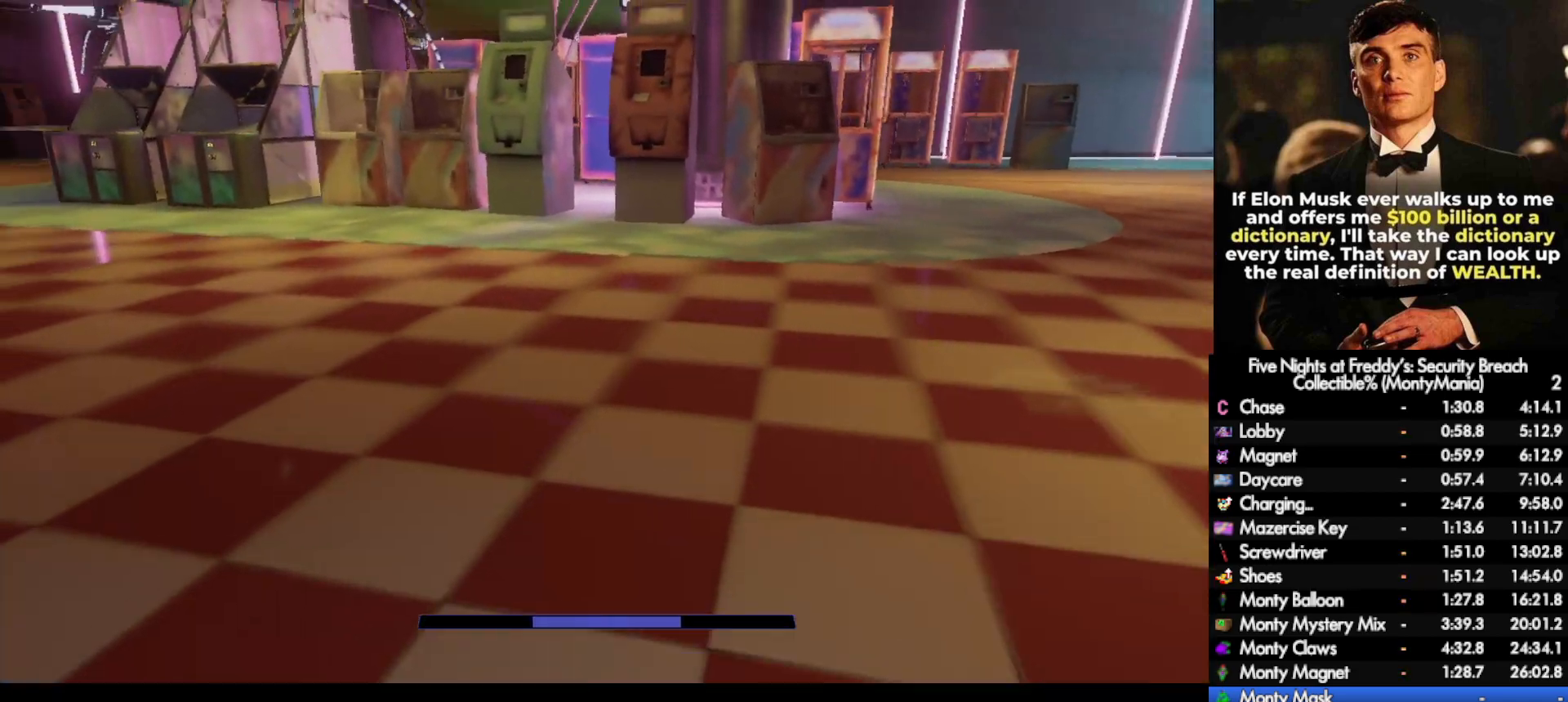
{"keys": ["shift_l", "w"], "mouse": [], "events": [[400, "shift_l", "down"]]}
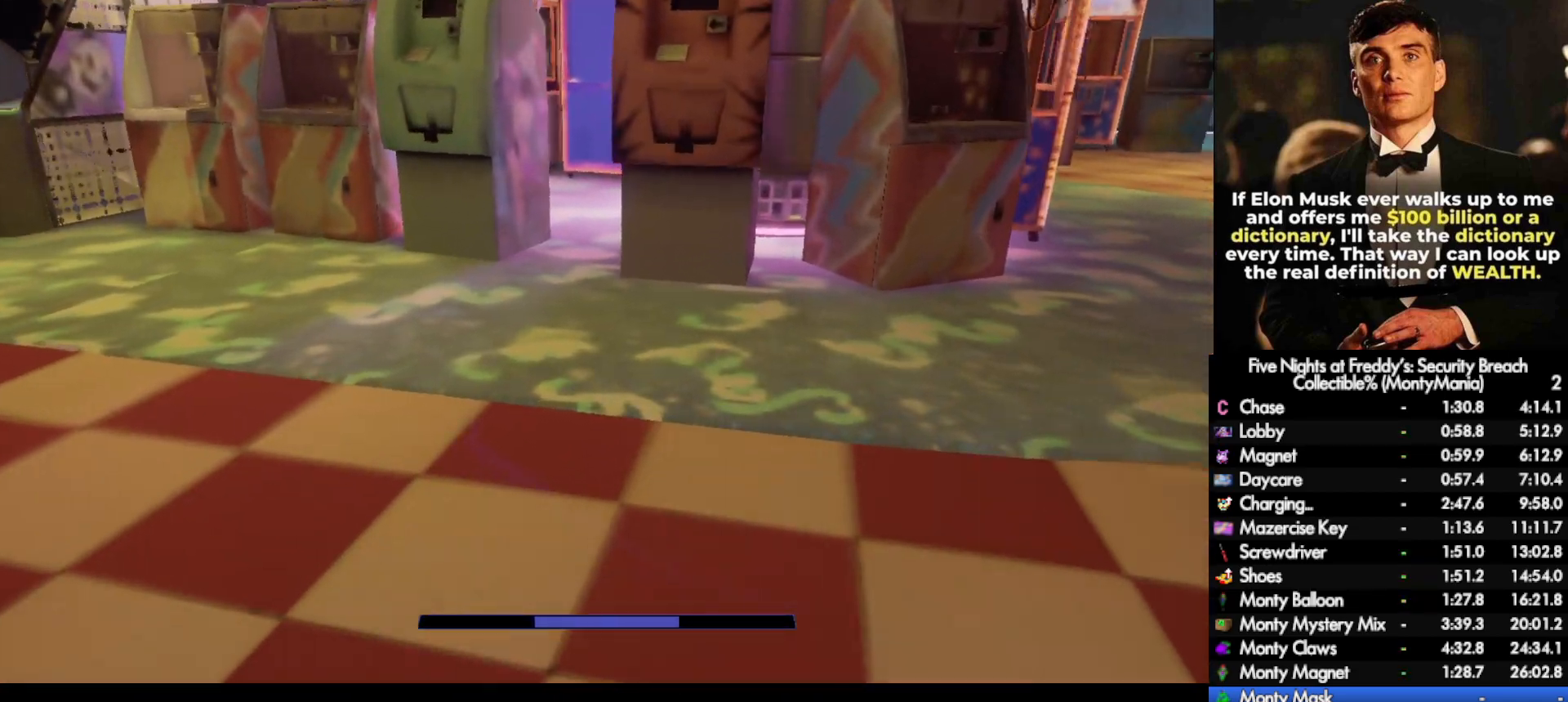
{"keys": ["shift_l", "w"], "mouse": [], "events": [[17, "space", "down"], [50, "shift_l", "up"], [67, "space", "up"], [467, "shift_l", "down"]]}
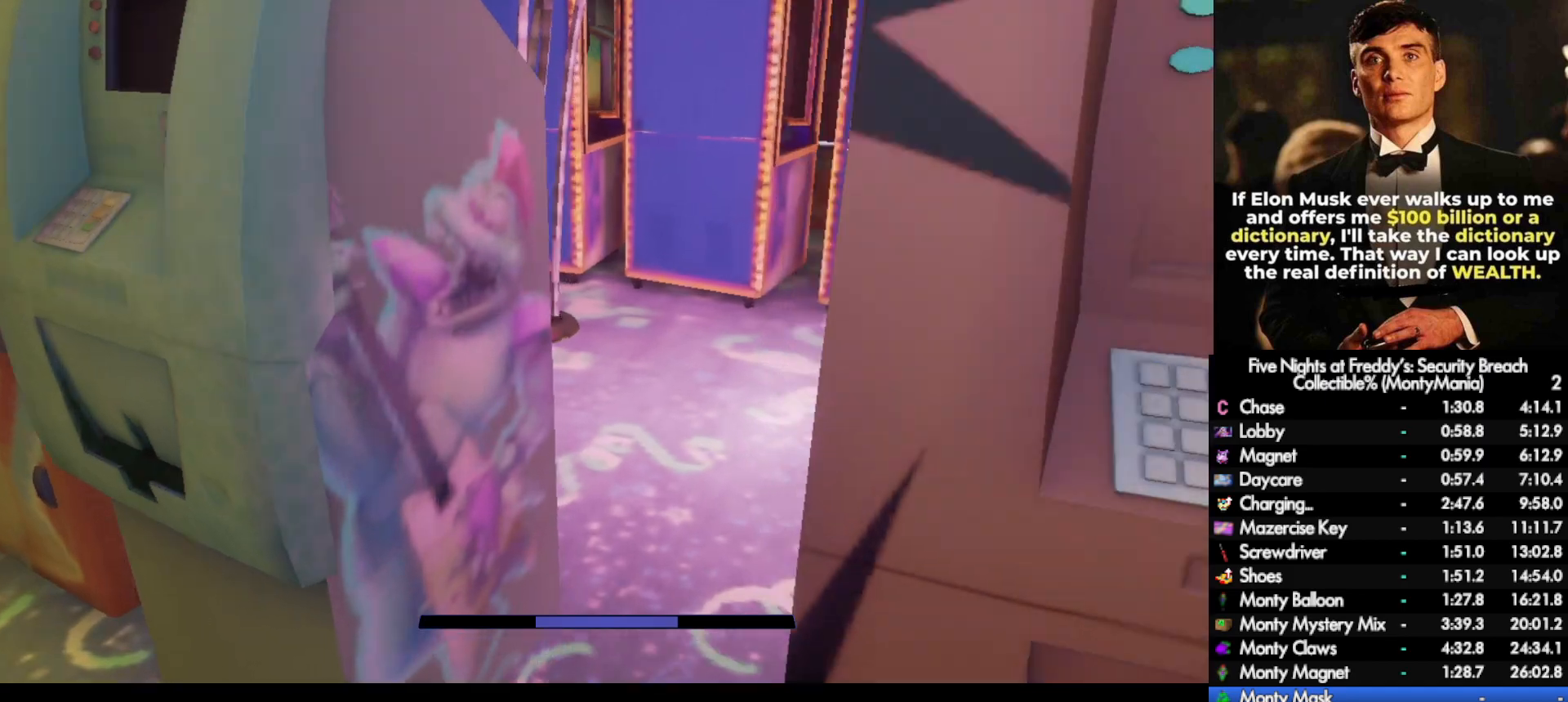
{"keys": ["a", "shift_l", "w"], "mouse": [], "events": [[100, "d", "down"], [183, "d", "up"], [333, "a", "down"]]}
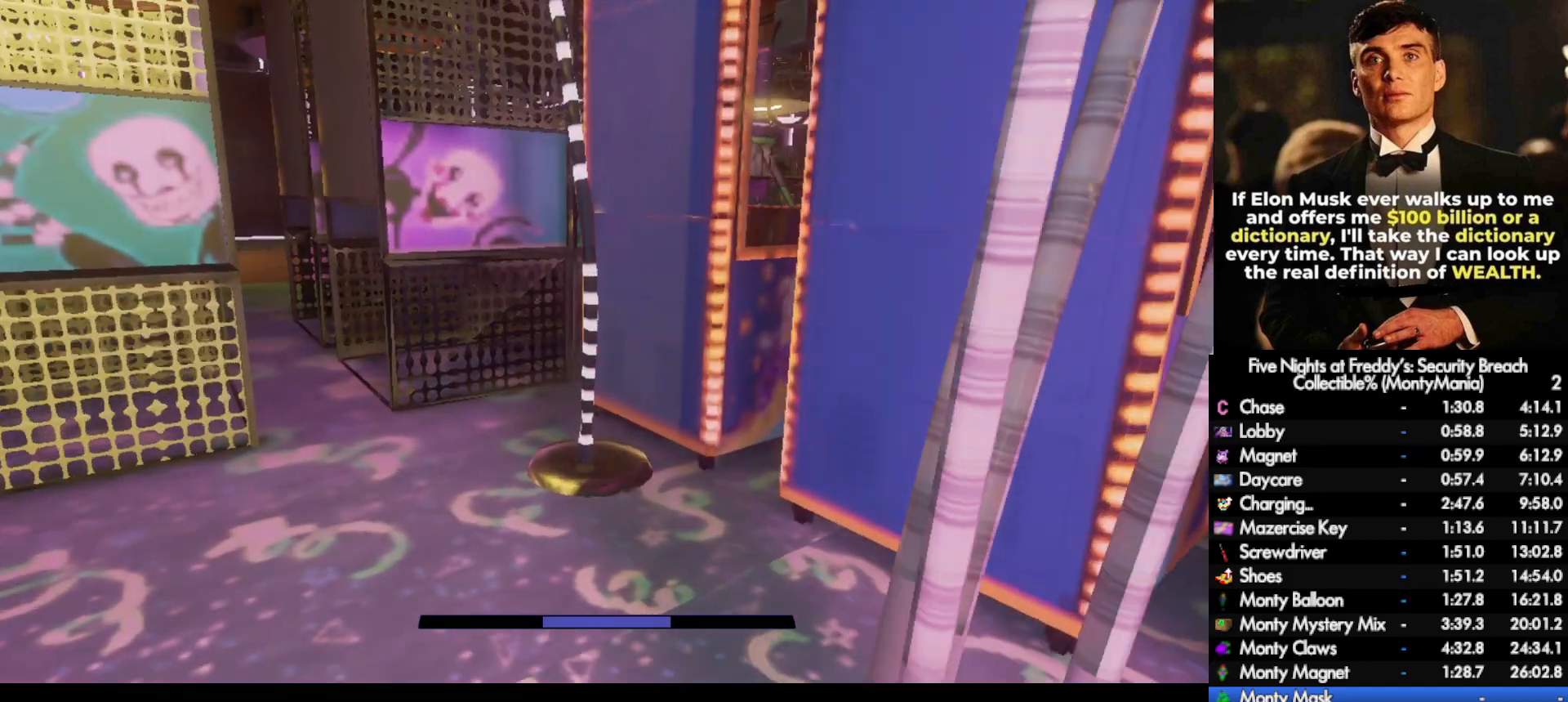
{"keys": ["shift_l", "w"], "mouse": [], "events": [[83, "a", "up"]]}
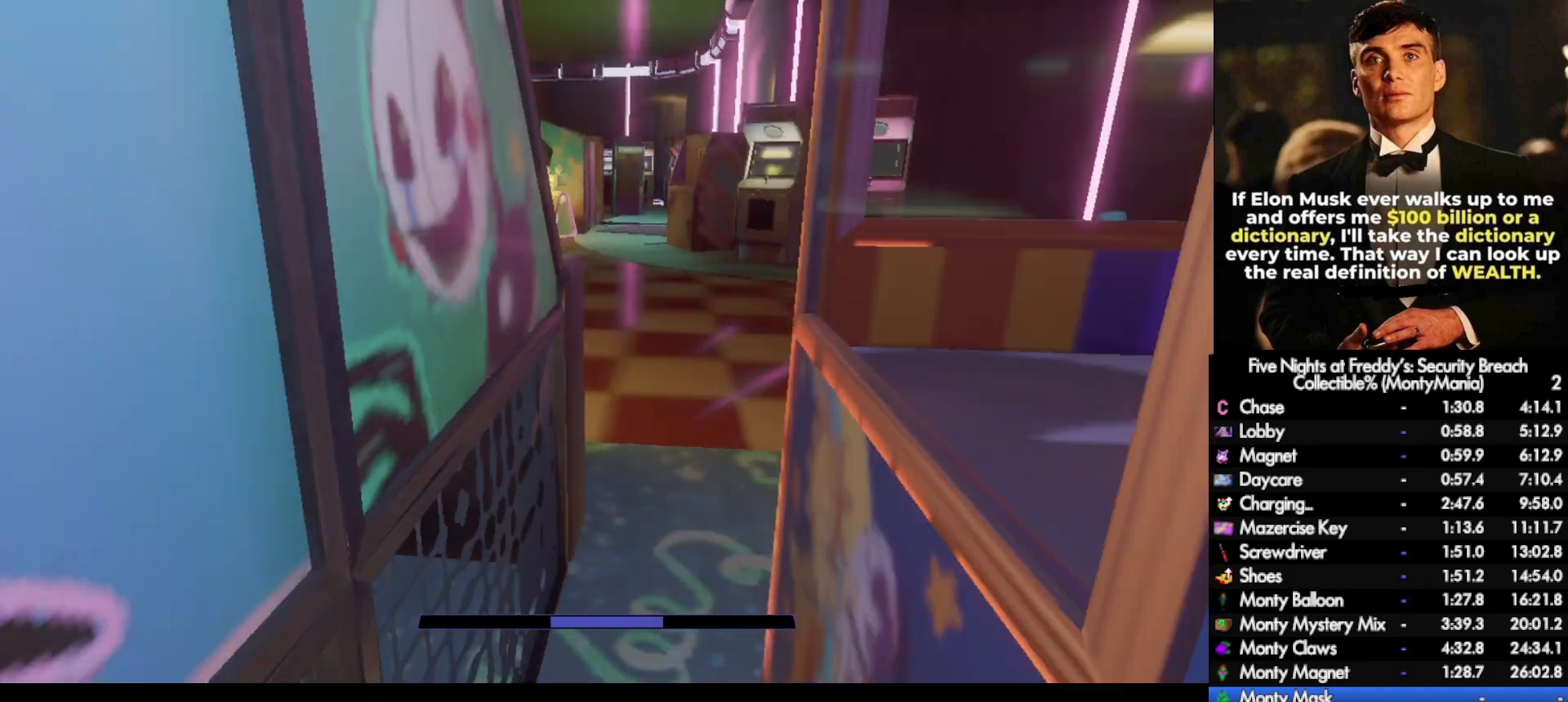
{"keys": ["w"], "mouse": [], "events": [[150, "space", "down"], [200, "shift_l", "up"], [217, "space", "up"]]}
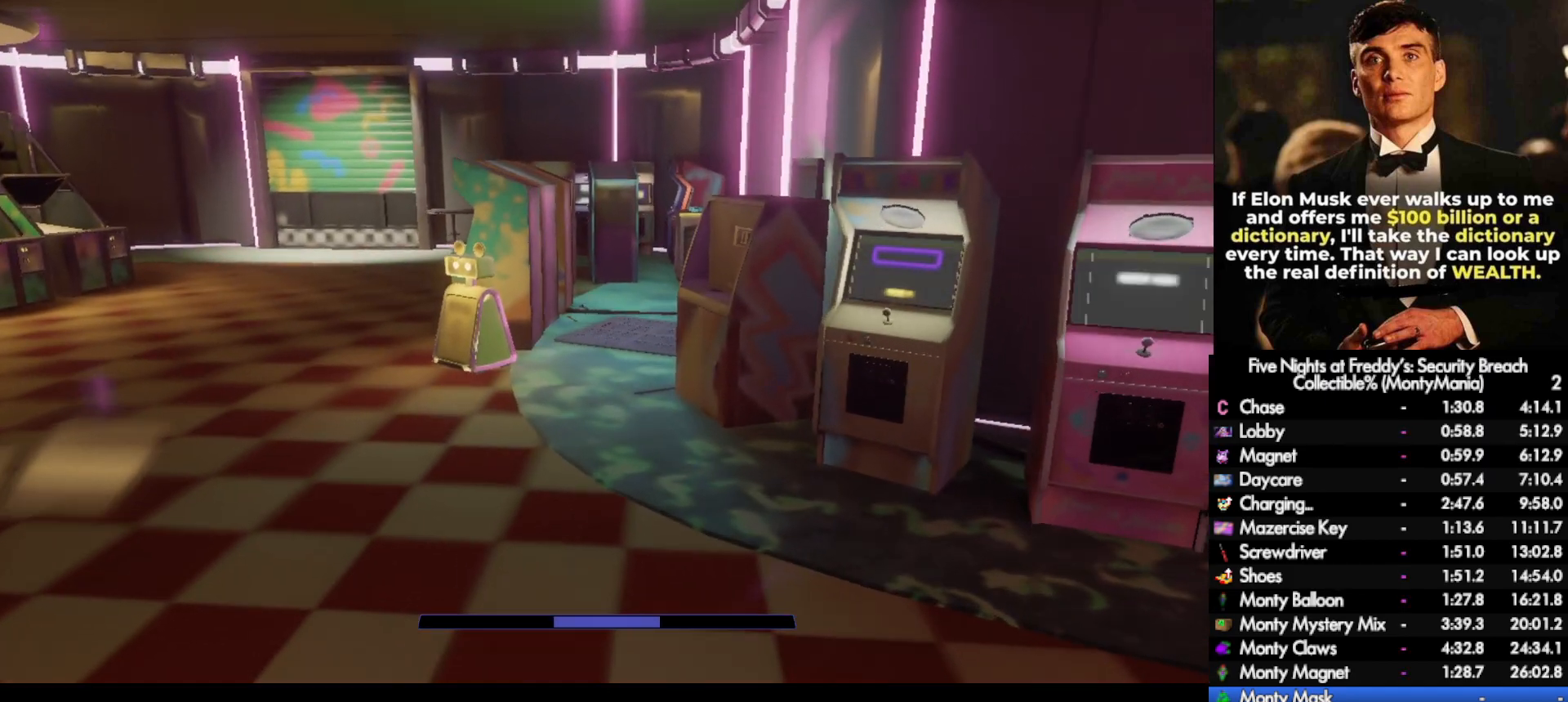
{"keys": ["w"], "mouse": [], "events": [[117, "shift_l", "down"], [233, "space", "down"], [267, "shift_l", "up"], [283, "space", "up"]]}
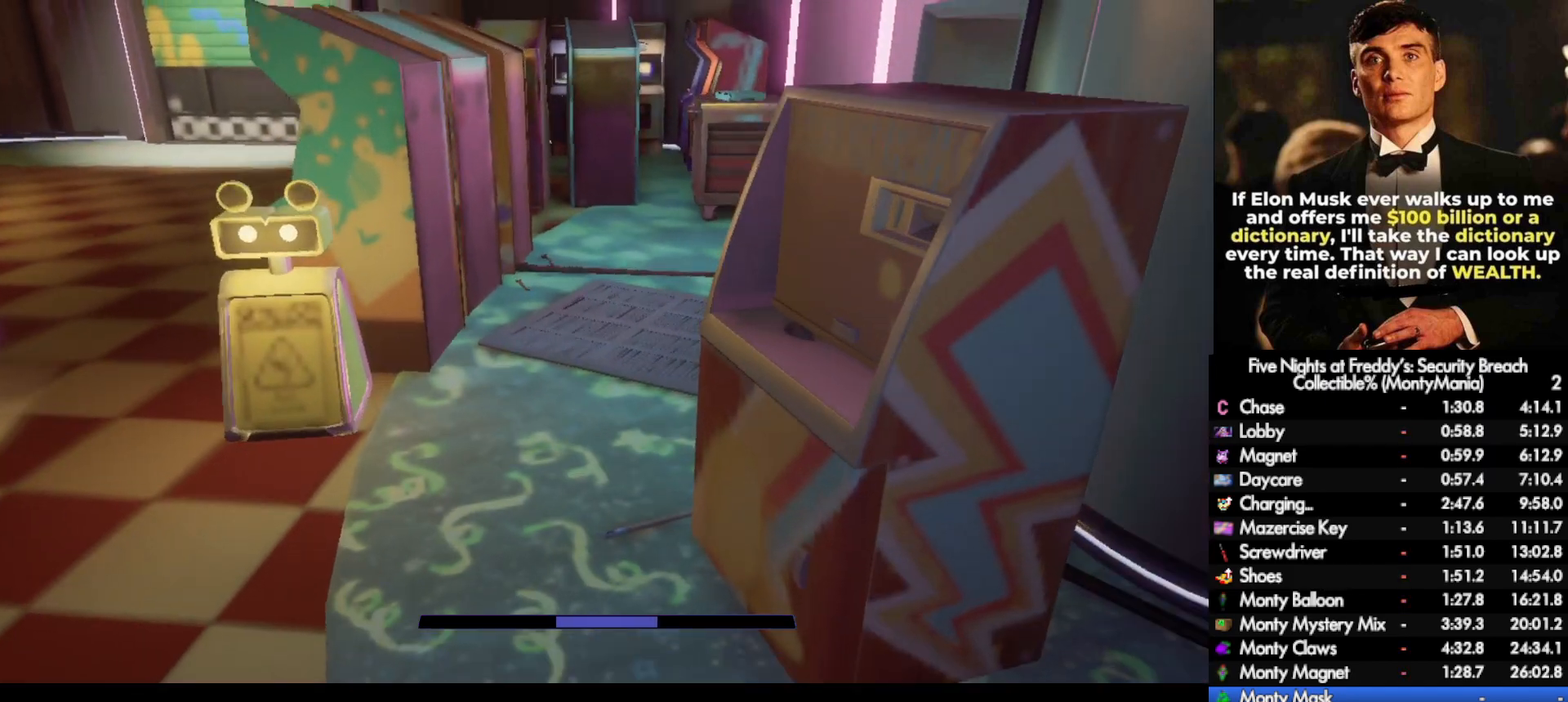
{"keys": ["shift_l", "w"], "mouse": [], "events": [[200, "shift_l", "down"], [300, "d", "down"], [400, "d", "up"]]}